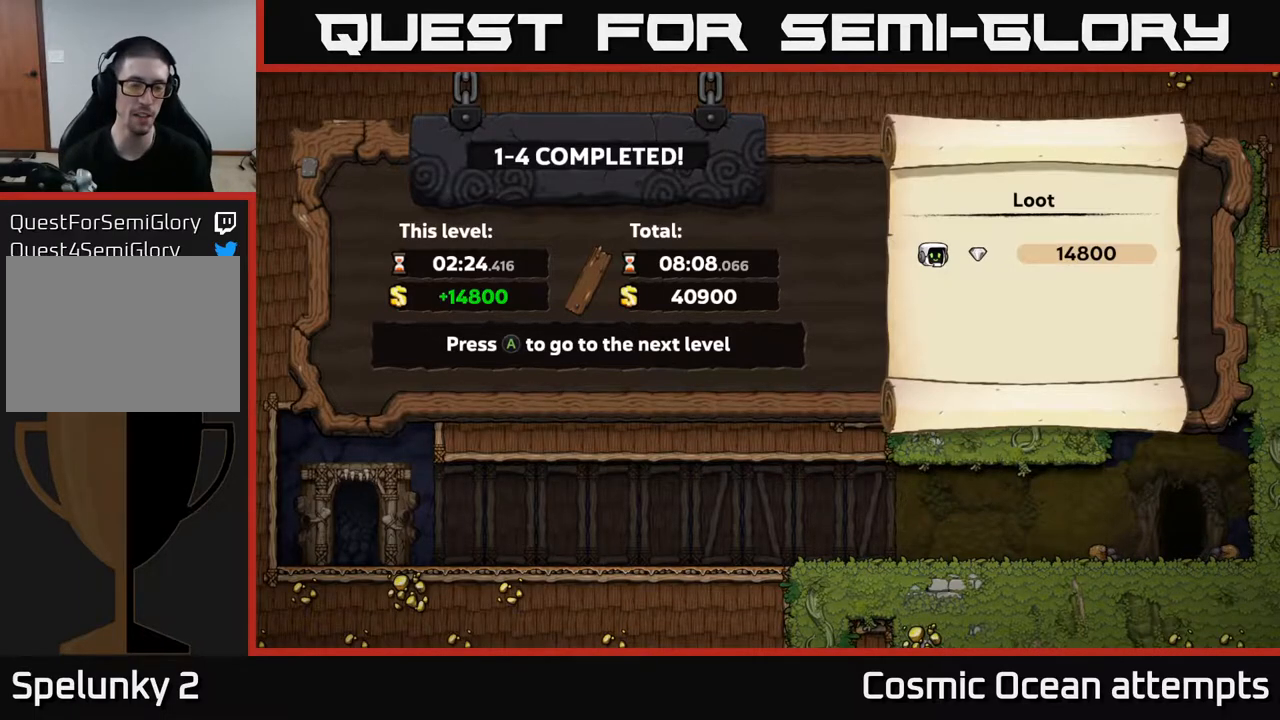
Gameplay with a controller (Xbox layout); each line is a JSON object with the inputs held at the frame after it. "events" lists button and stick changes between this image and that frame as [ms after this image, input, new state], when the widget could be followed in between. Not read: left_stick.
{"buttons": [], "right_stick": "center", "events": [[233, "A", "down"], [433, "A", "up"]]}
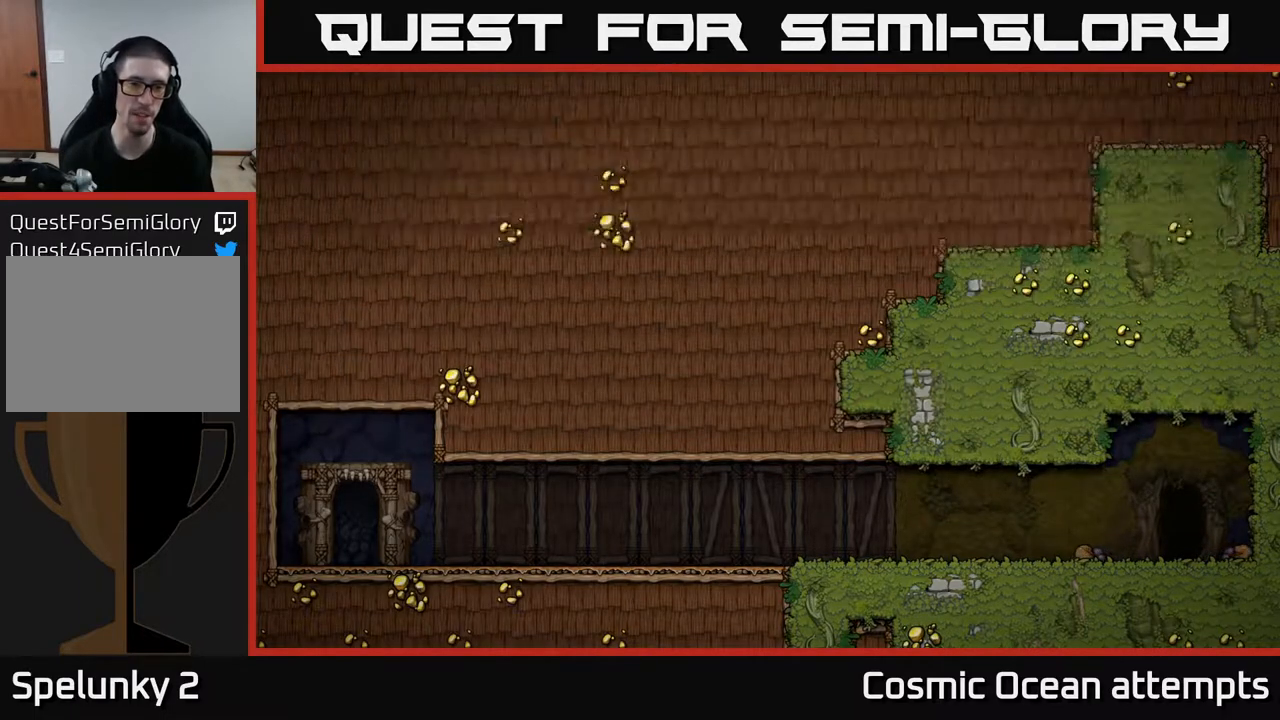
{"buttons": [], "right_stick": "center", "events": []}
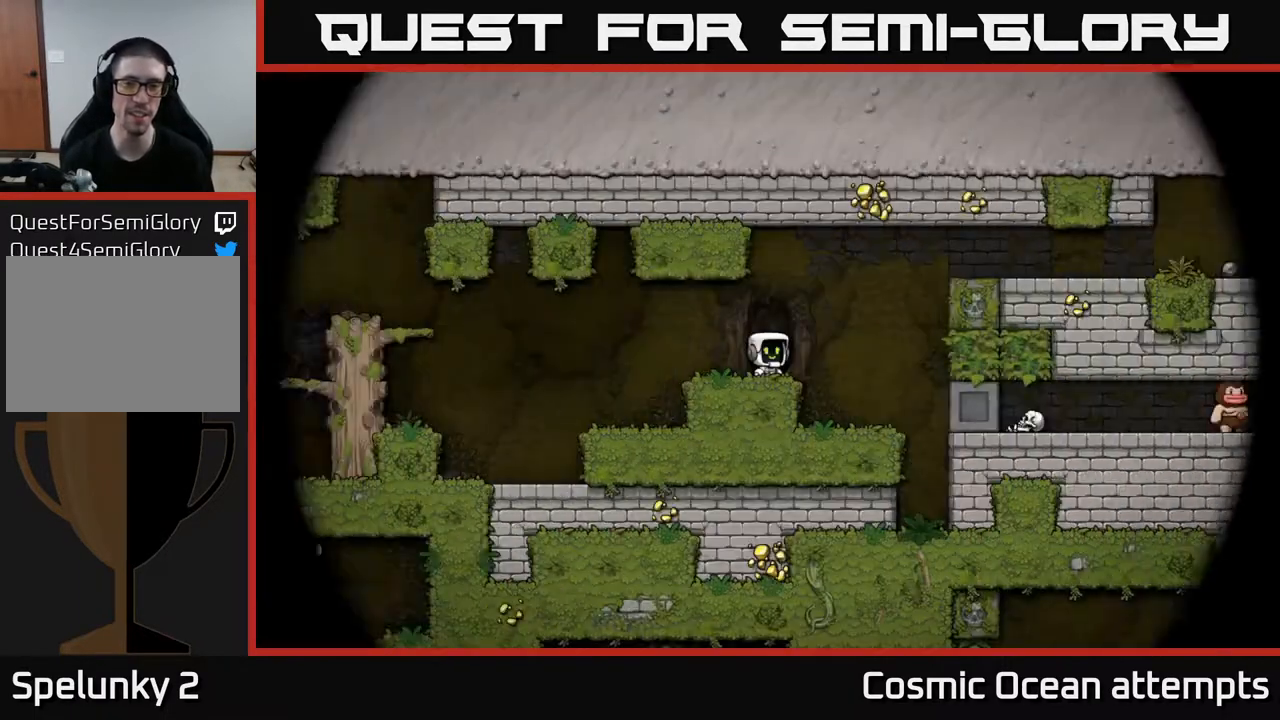
{"buttons": [], "right_stick": "center", "events": []}
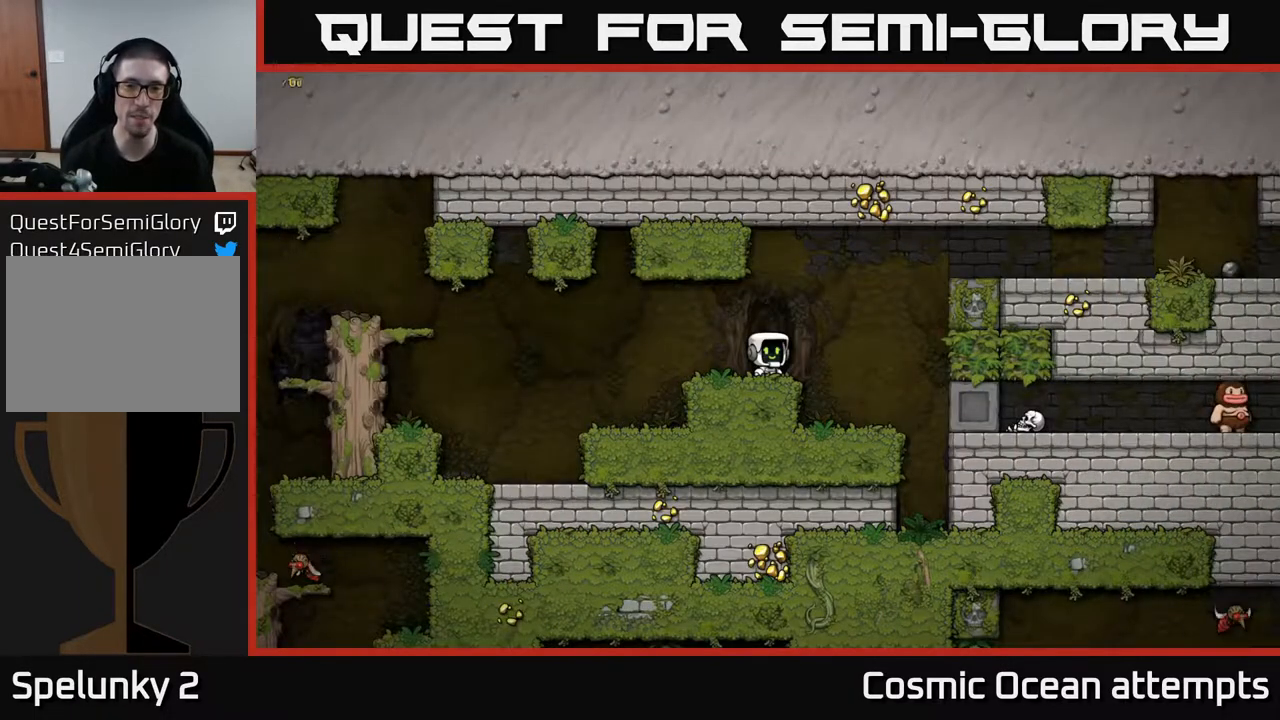
{"buttons": ["DPAD_RIGHT"], "right_stick": "center", "events": [[183, "DPAD_LEFT", "down"], [300, "DPAD_LEFT", "up"], [367, "DPAD_RIGHT", "down"]]}
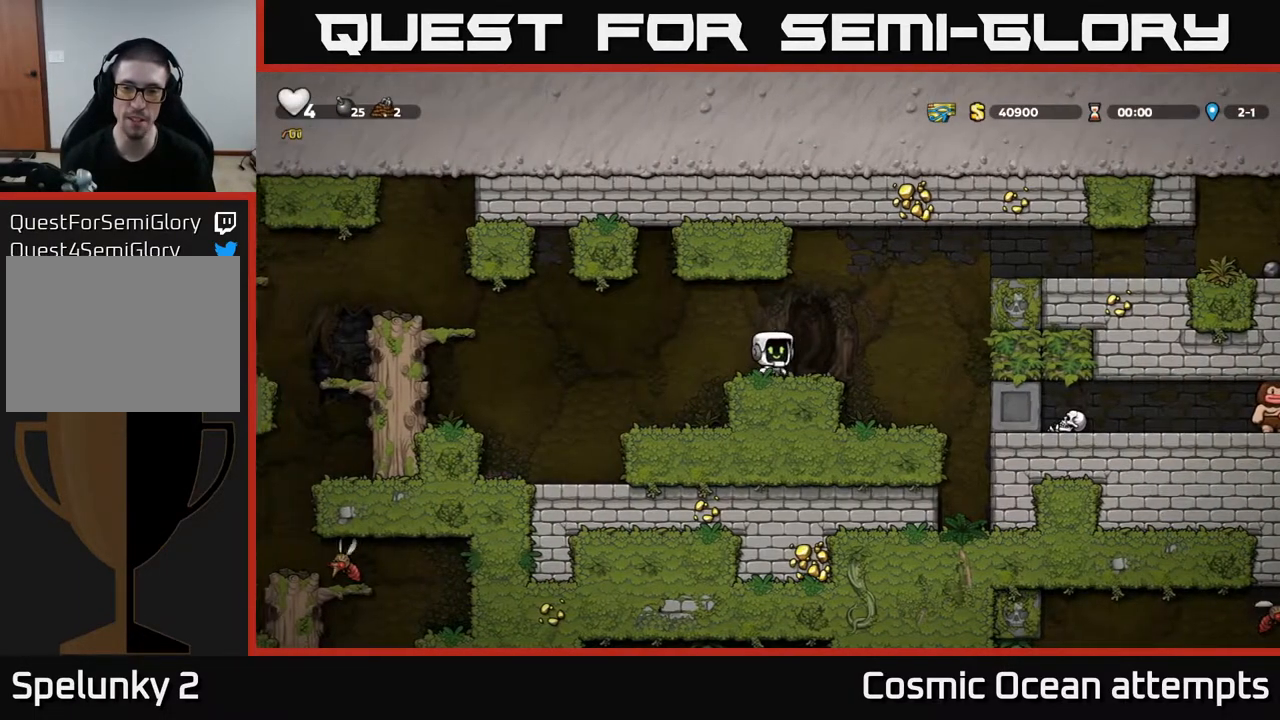
{"buttons": ["DPAD_RIGHT"], "right_stick": "center", "events": [[67, "A", "down"], [350, "A", "up"]]}
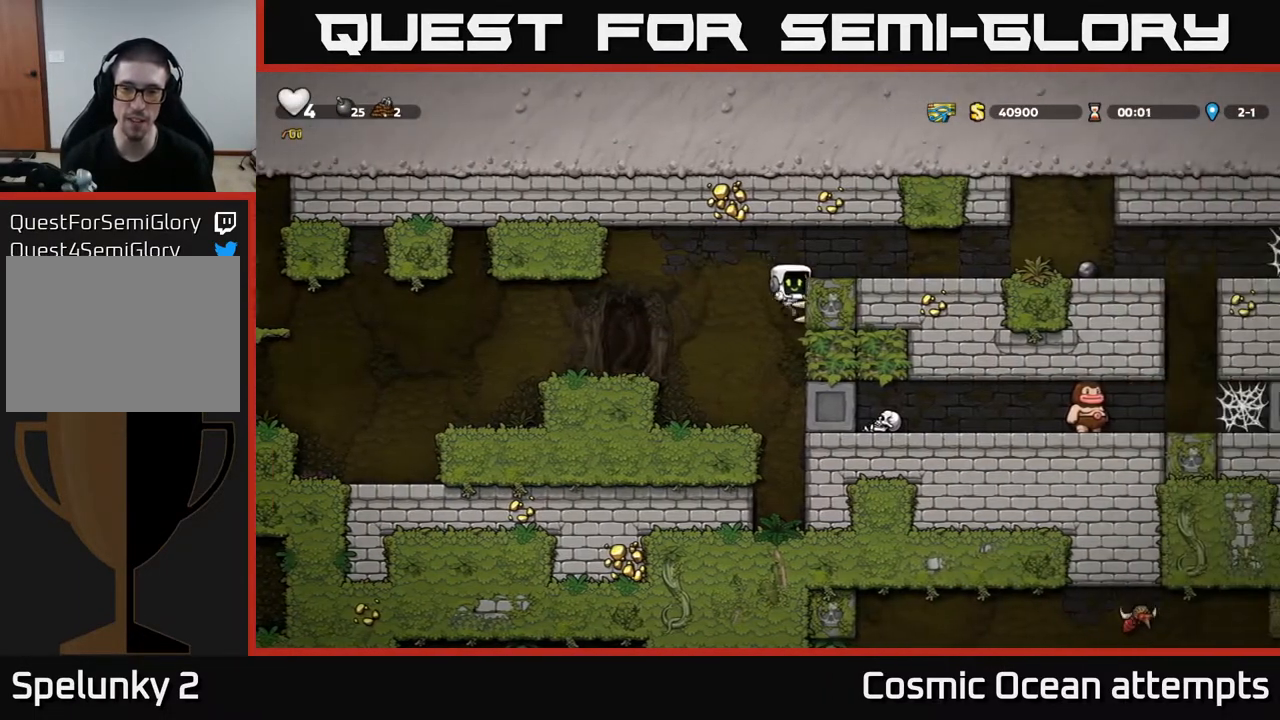
{"buttons": ["DPAD_RIGHT"], "right_stick": "center", "events": [[17, "A", "down"], [167, "A", "up"]]}
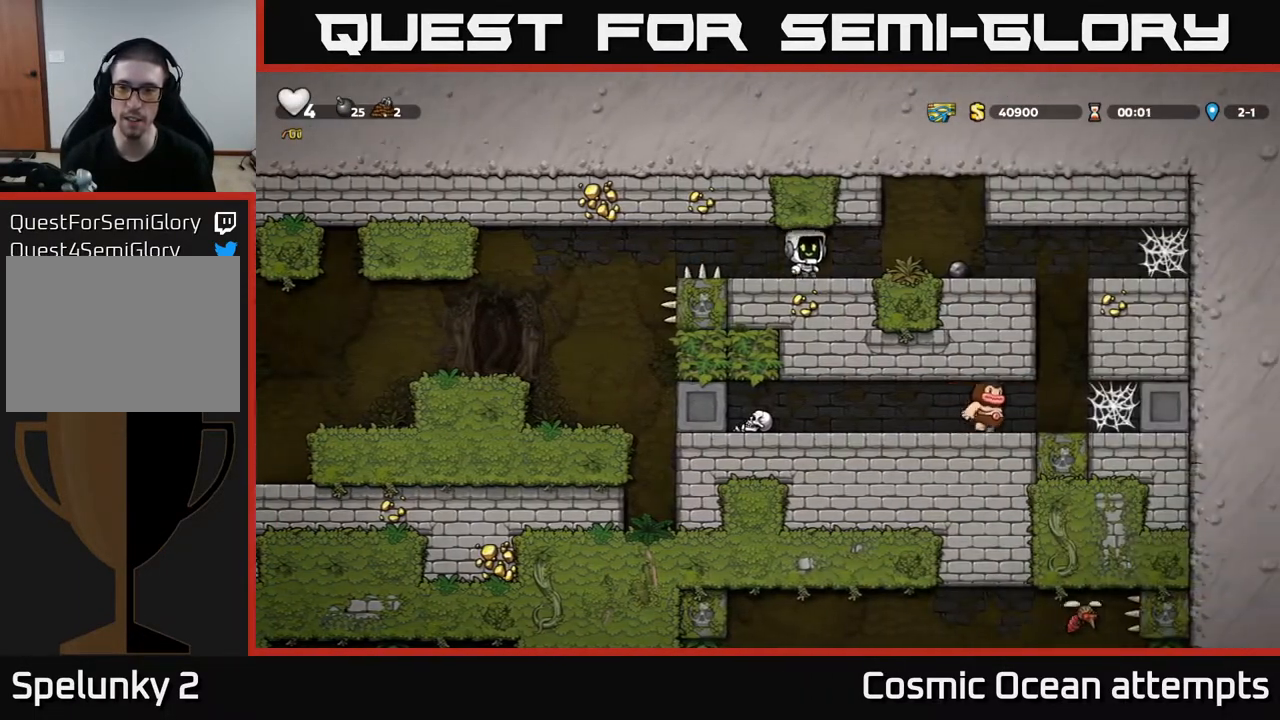
{"buttons": ["DPAD_LEFT"], "right_stick": "center", "events": [[283, "DPAD_DOWN", "down"], [317, "DPAD_RIGHT", "up"], [333, "X", "down"], [417, "X", "up"], [433, "DPAD_DOWN", "up"], [483, "DPAD_LEFT", "down"]]}
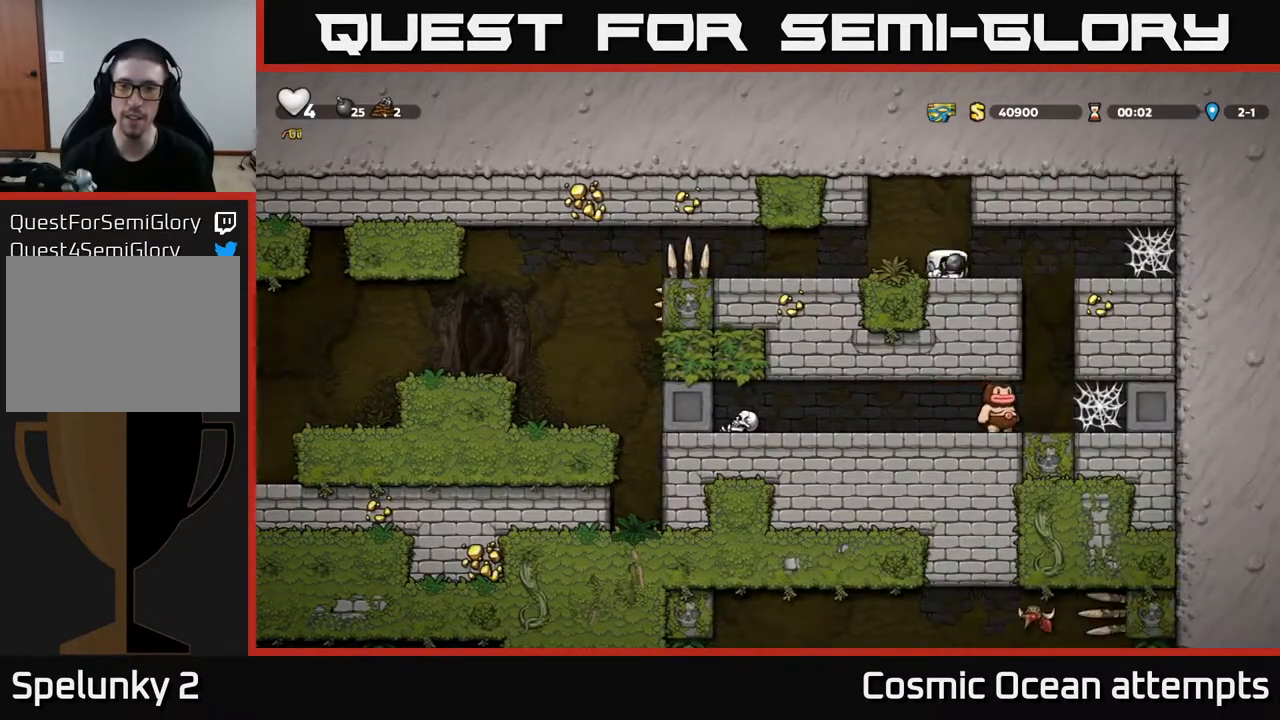
{"buttons": ["DPAD_LEFT"], "right_stick": "center", "events": []}
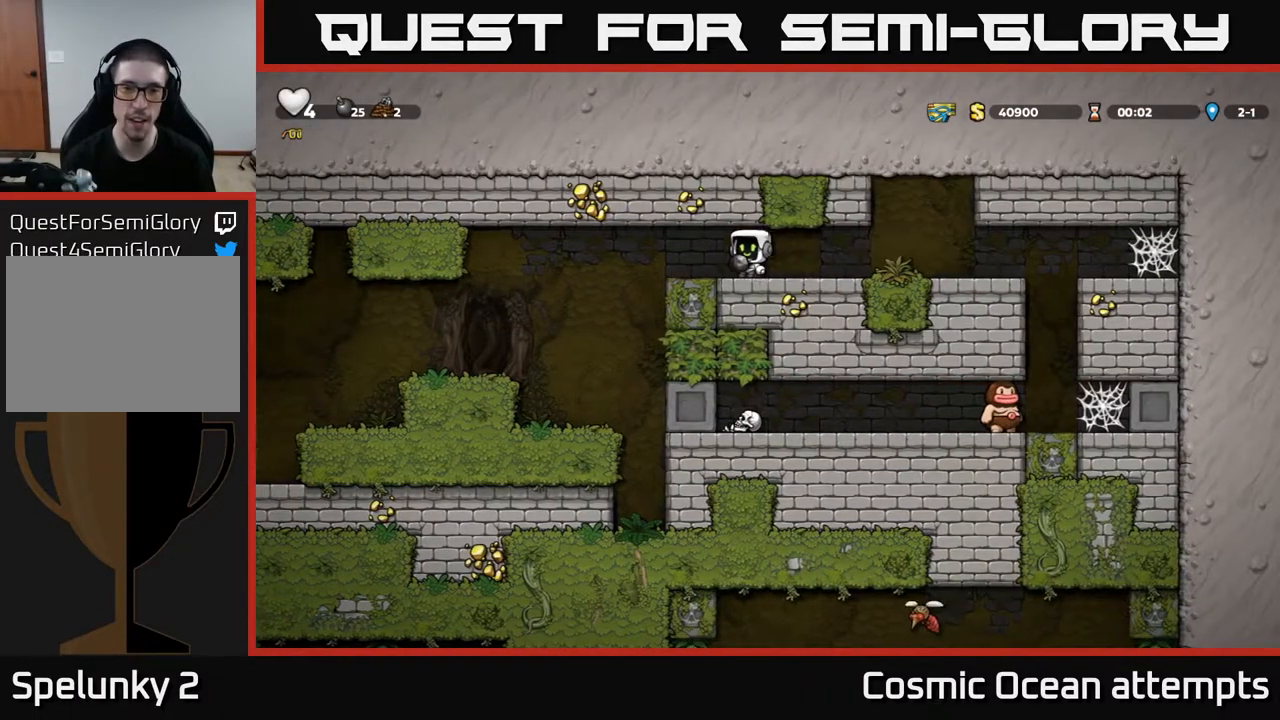
{"buttons": ["DPAD_LEFT"], "right_stick": "center", "events": []}
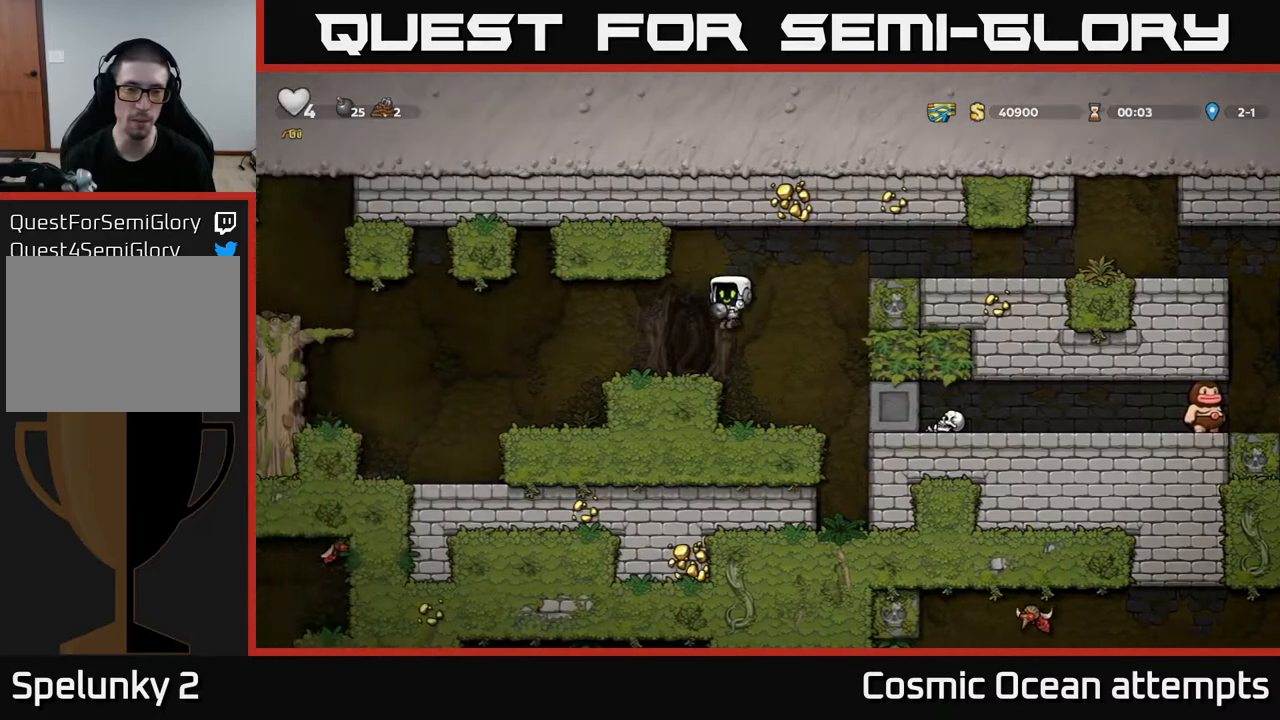
{"buttons": ["DPAD_LEFT"], "right_stick": "center", "events": [[217, "A", "down"], [317, "A", "up"]]}
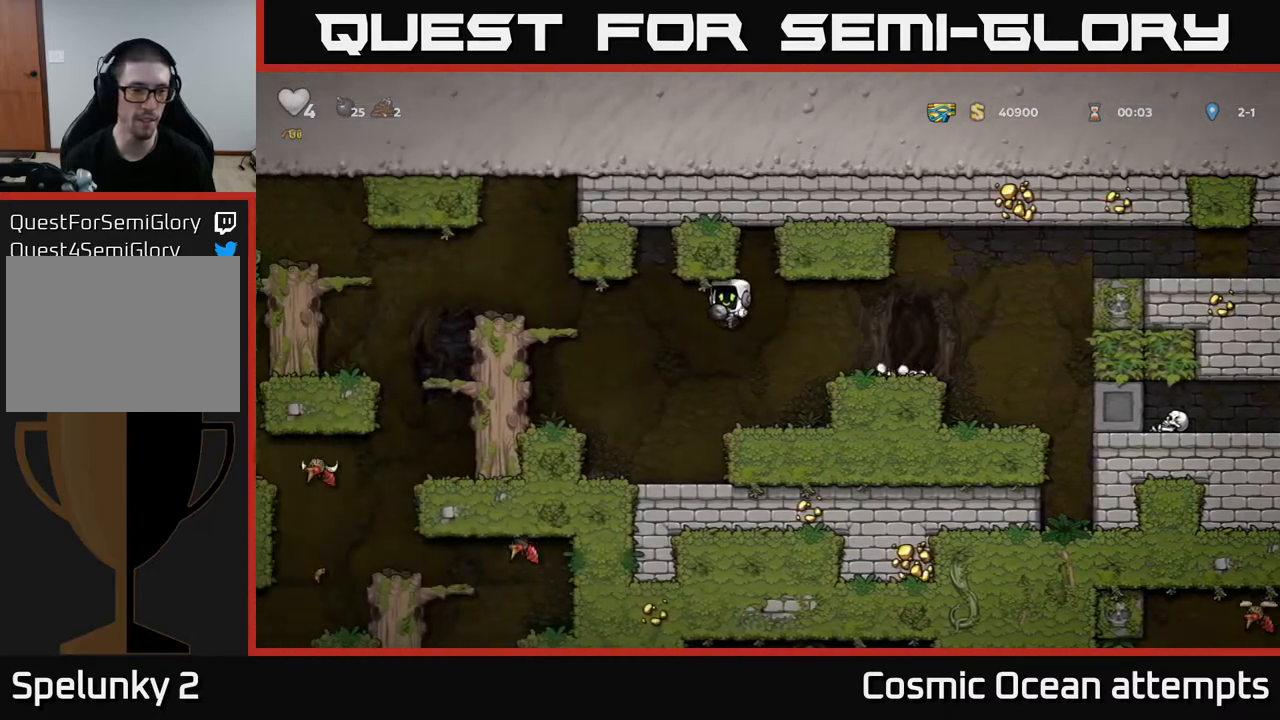
{"buttons": ["DPAD_LEFT"], "right_stick": "center", "events": [[300, "A", "down"], [483, "A", "up"]]}
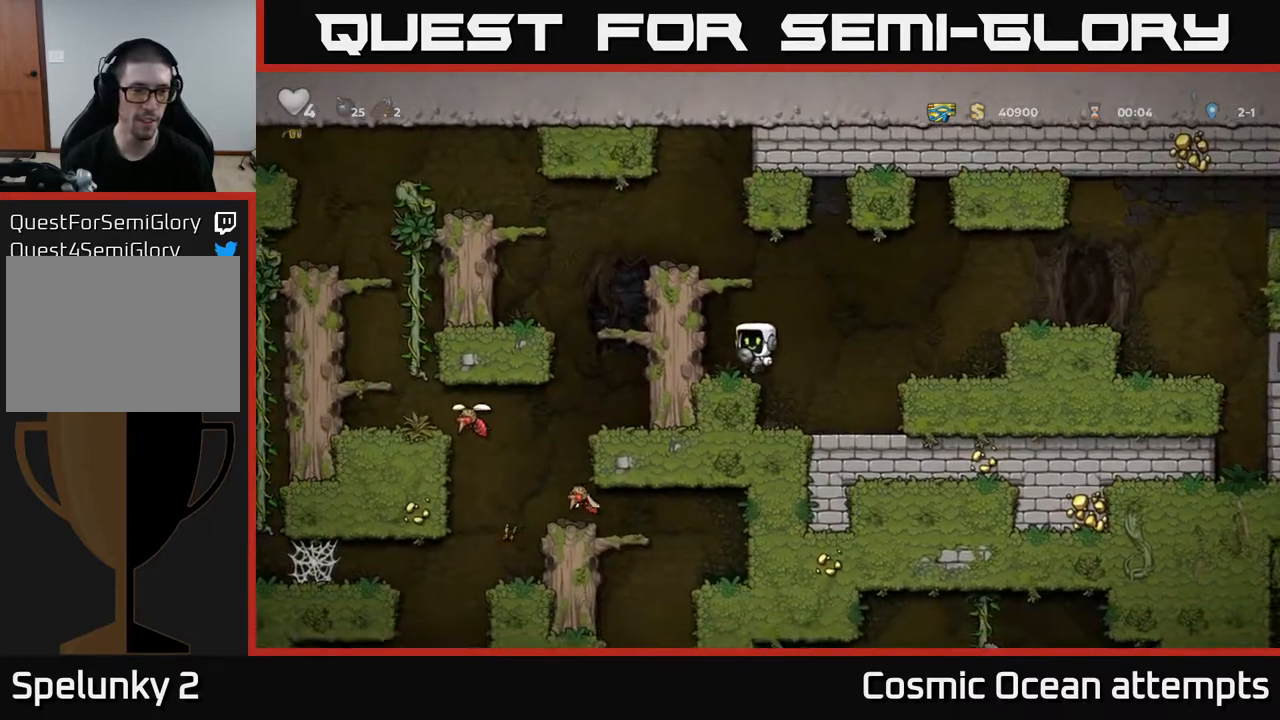
{"buttons": ["A", "DPAD_LEFT"], "right_stick": "center", "events": [[117, "A", "down"], [283, "A", "up"], [433, "A", "down"]]}
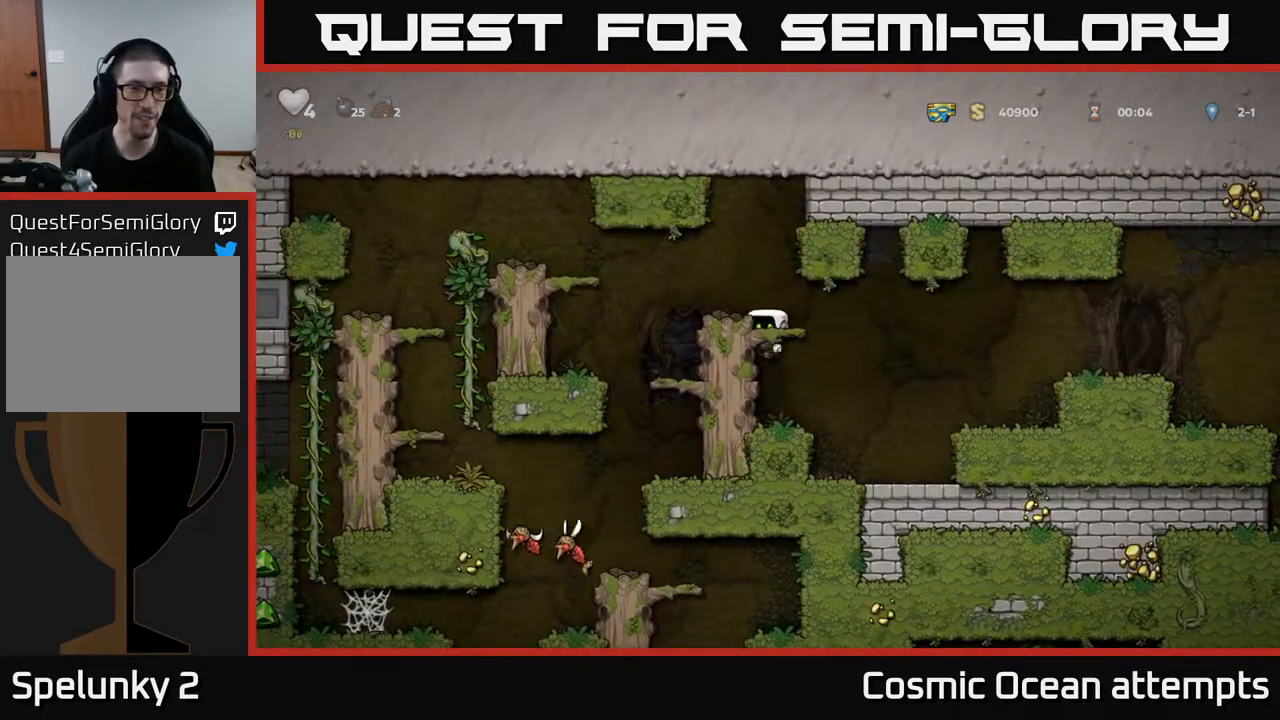
{"buttons": ["DPAD_DOWN"], "right_stick": "center", "events": [[117, "A", "up"], [250, "DPAD_LEFT", "up"], [500, "DPAD_DOWN", "down"]]}
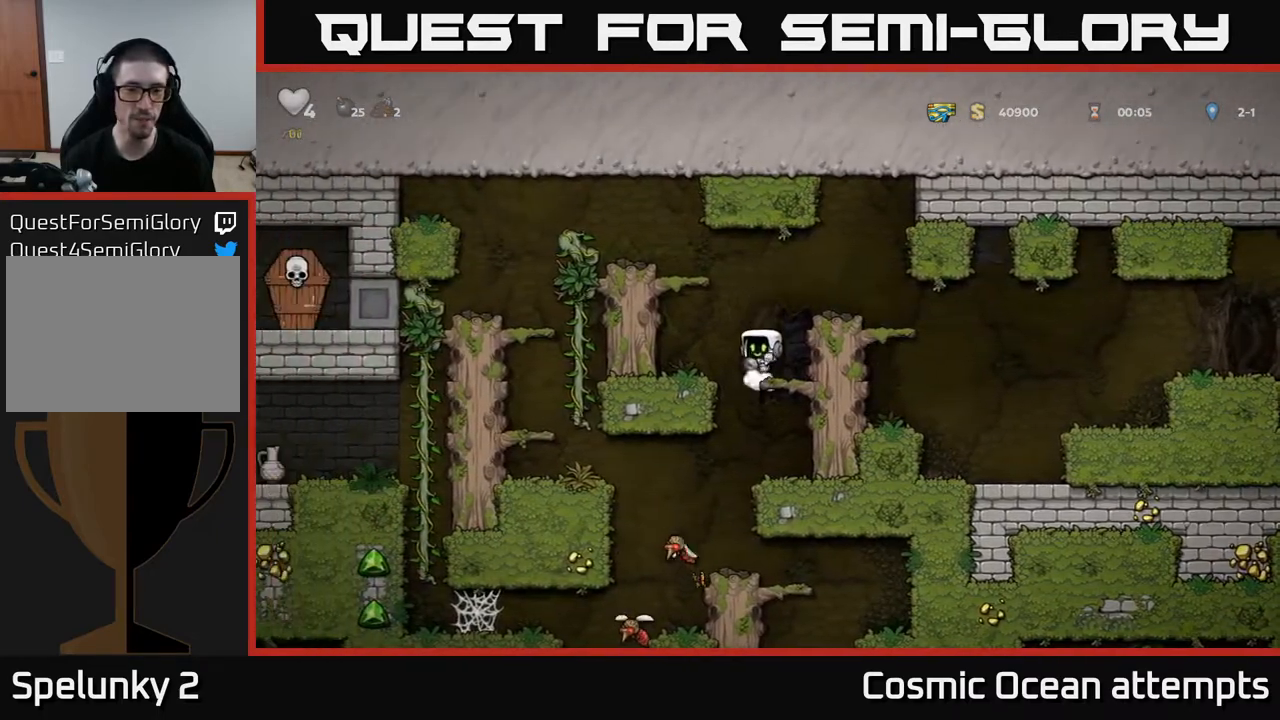
{"buttons": [], "right_stick": "center", "events": [[50, "A", "down"], [150, "A", "up"], [383, "X", "down"], [450, "X", "up"], [483, "DPAD_DOWN", "up"]]}
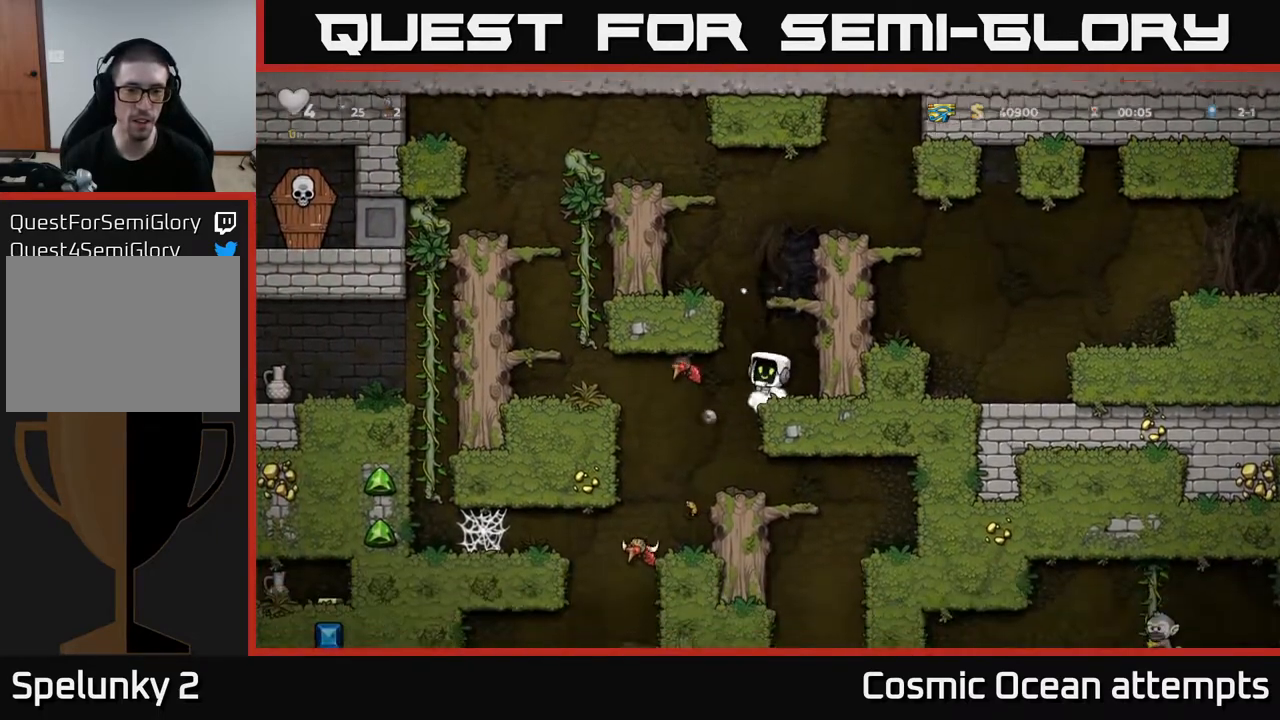
{"buttons": ["A", "X"], "right_stick": "center", "events": [[283, "A", "down"], [400, "X", "down"]]}
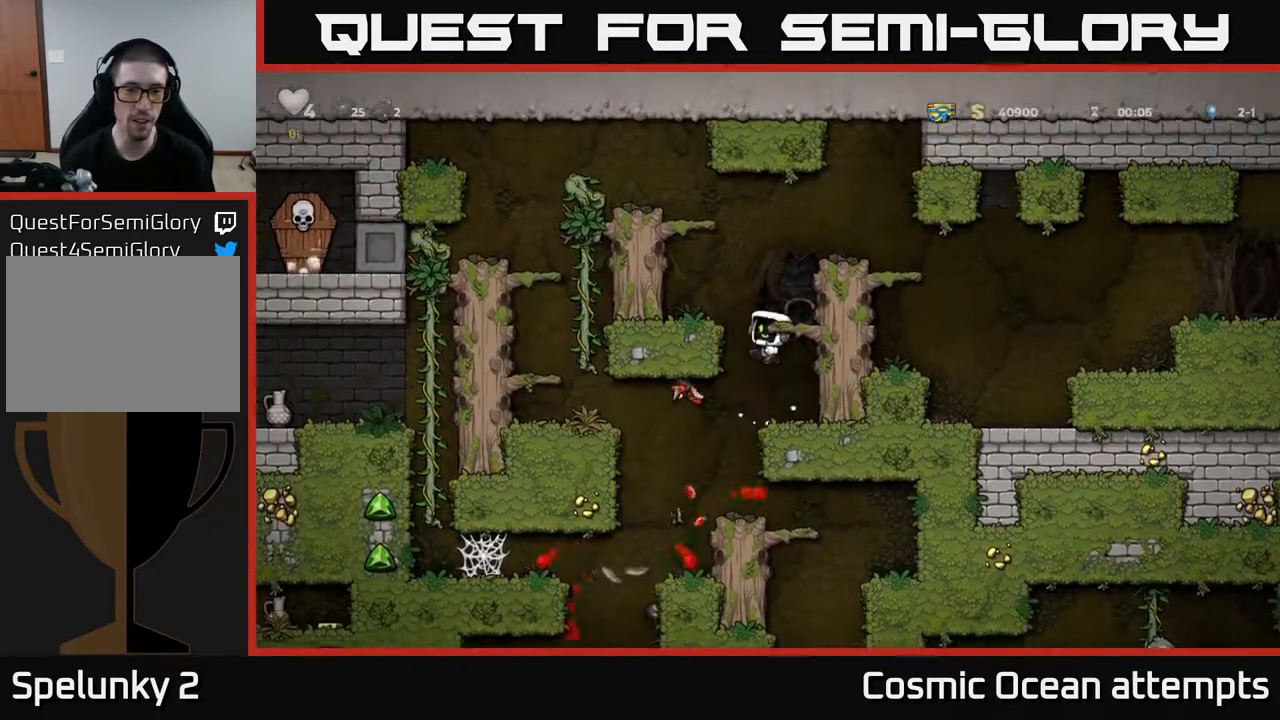
{"buttons": ["A", "X"], "right_stick": "center", "events": [[33, "DPAD_LEFT", "down"], [150, "A", "up"], [167, "X", "up"], [200, "DPAD_LEFT", "up"], [450, "A", "down"], [450, "X", "down"]]}
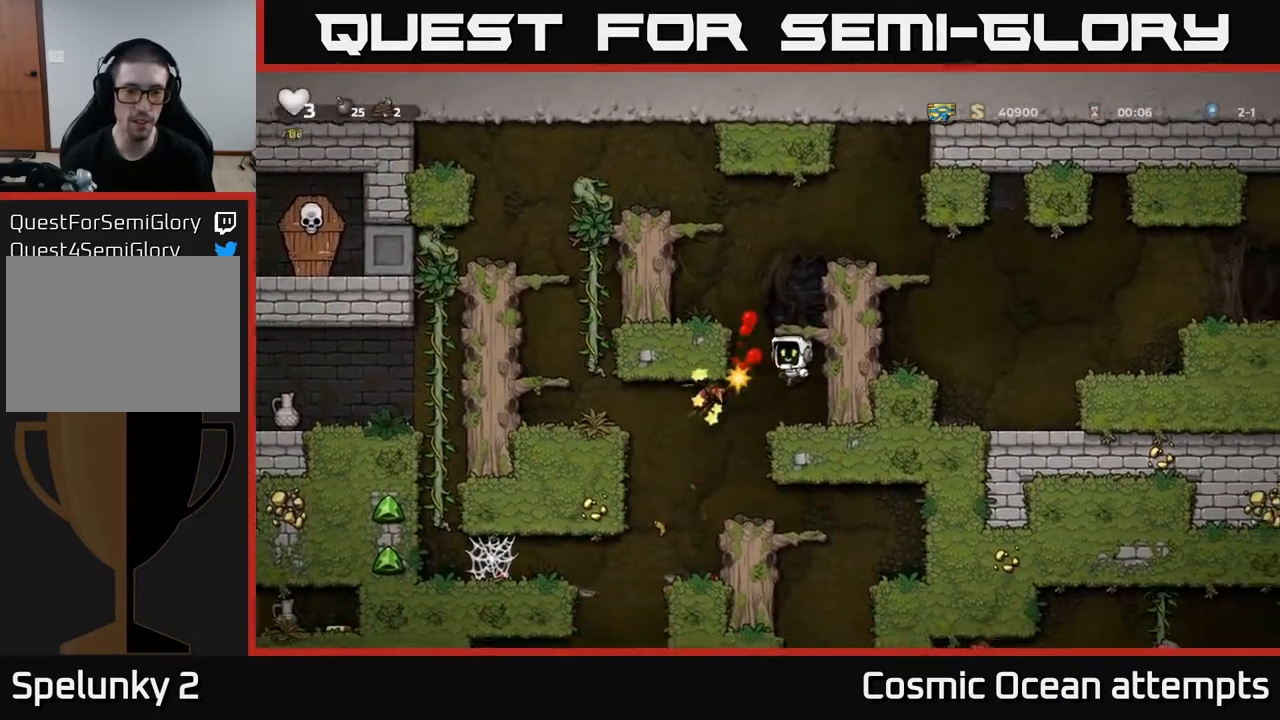
{"buttons": ["X", "DPAD_LEFT"], "right_stick": "center", "events": [[67, "X", "up"], [183, "A", "up"], [350, "A", "down"], [450, "DPAD_LEFT", "down"], [467, "X", "down"], [483, "A", "up"]]}
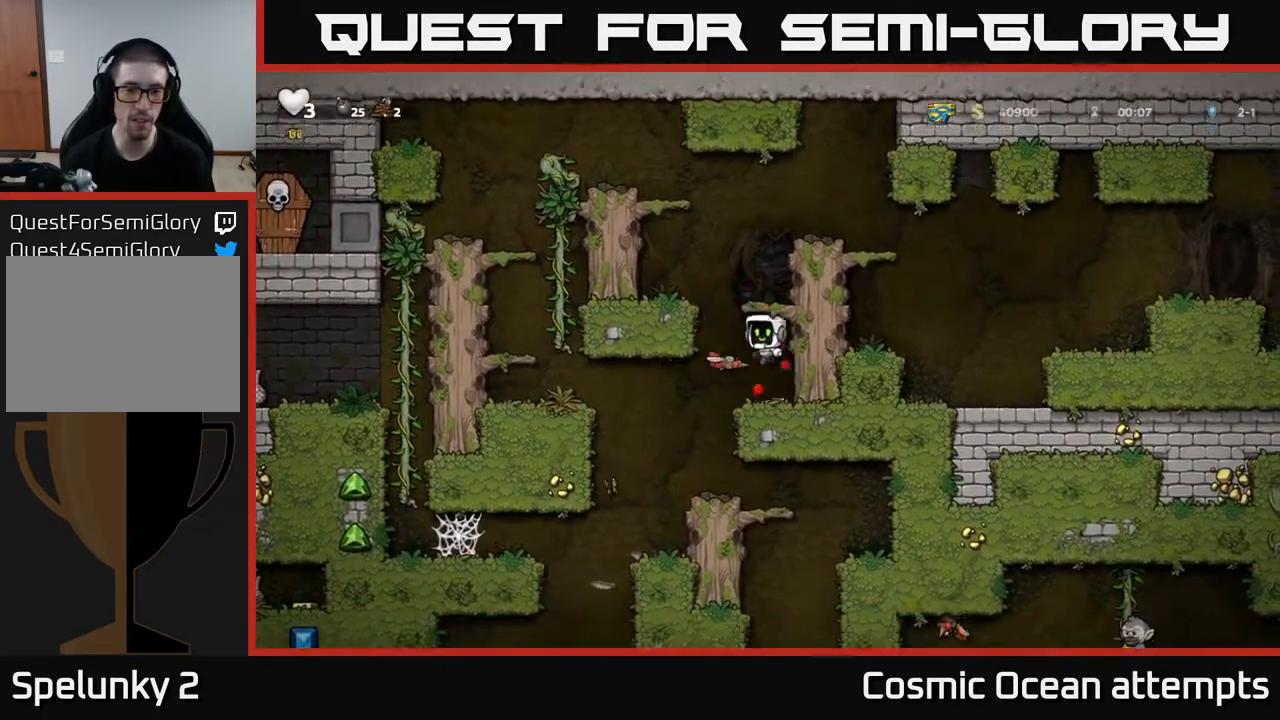
{"buttons": ["A"], "right_stick": "center", "events": [[33, "X", "up"], [117, "DPAD_LEFT", "up"], [267, "DPAD_RIGHT", "down"], [367, "DPAD_RIGHT", "up"], [450, "A", "down"]]}
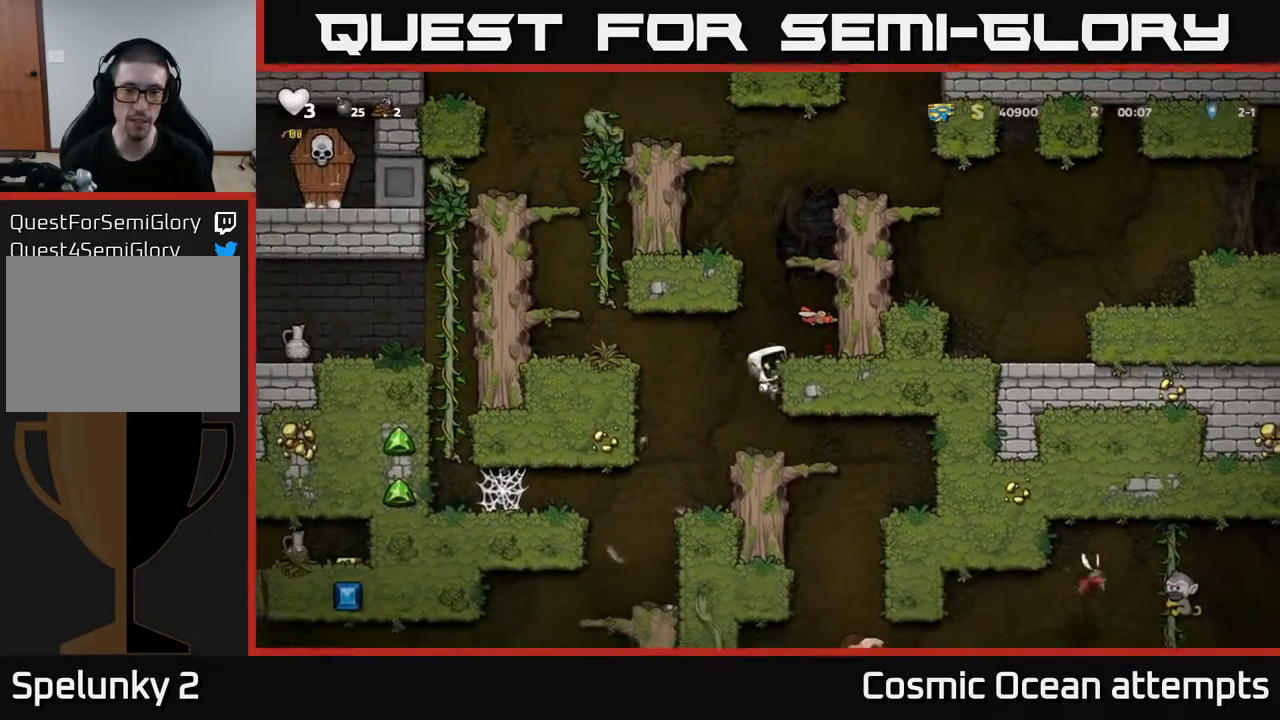
{"buttons": [], "right_stick": "center", "events": [[33, "X", "down"], [50, "A", "up"], [150, "X", "up"]]}
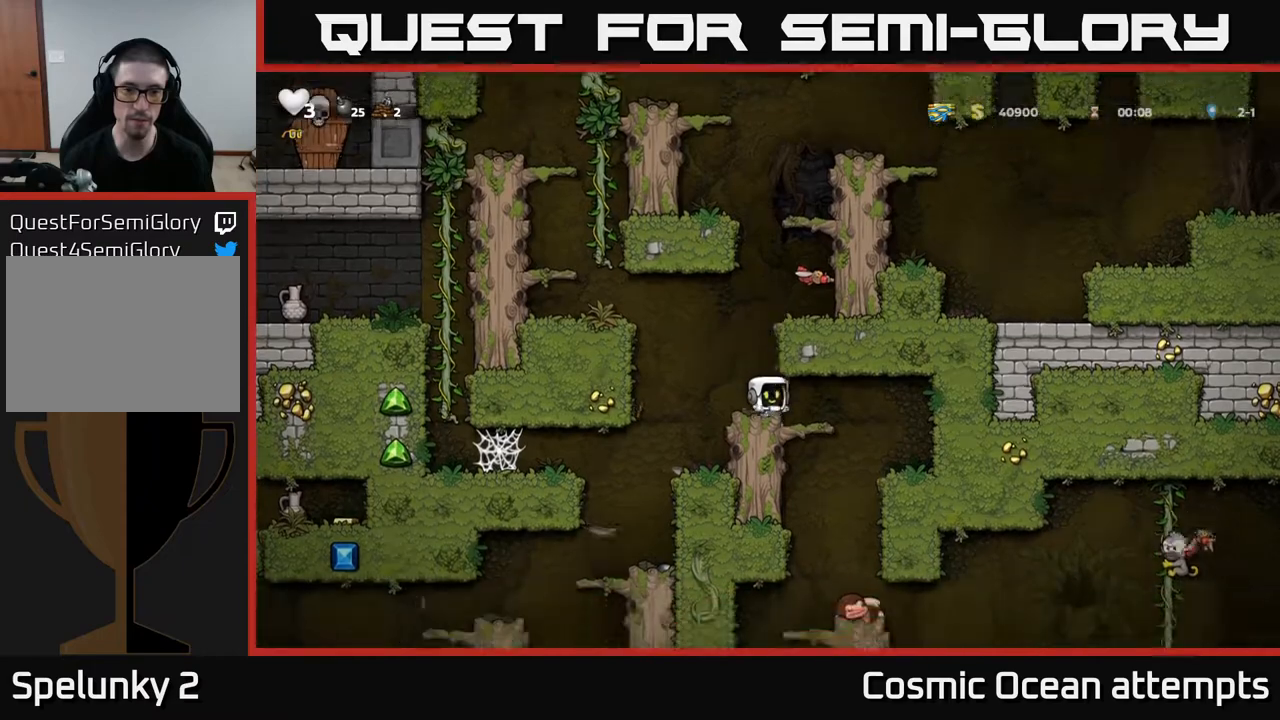
{"buttons": [], "right_stick": "center", "events": [[100, "A", "down"], [333, "A", "up"], [433, "DPAD_RIGHT", "down"], [483, "DPAD_RIGHT", "up"]]}
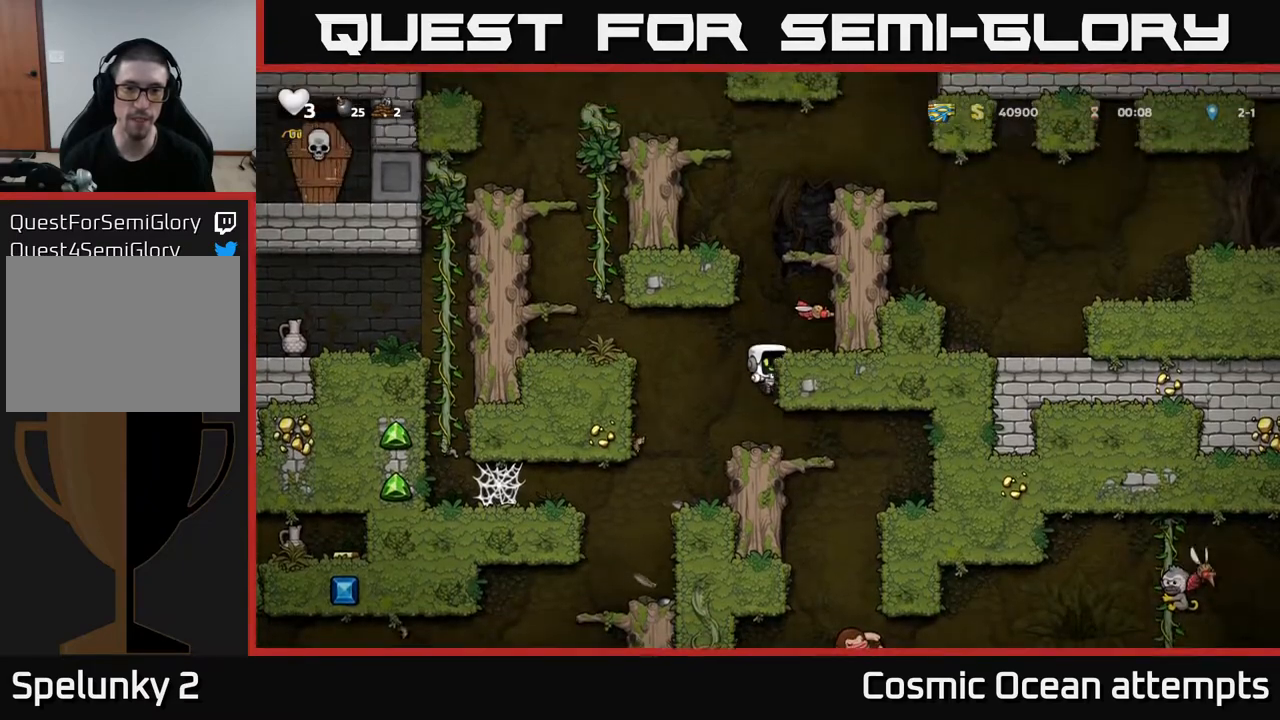
{"buttons": ["DPAD_RIGHT"], "right_stick": "center", "events": [[50, "A", "down"], [150, "X", "down"], [383, "X", "up"], [417, "DPAD_RIGHT", "down"], [450, "A", "up"]]}
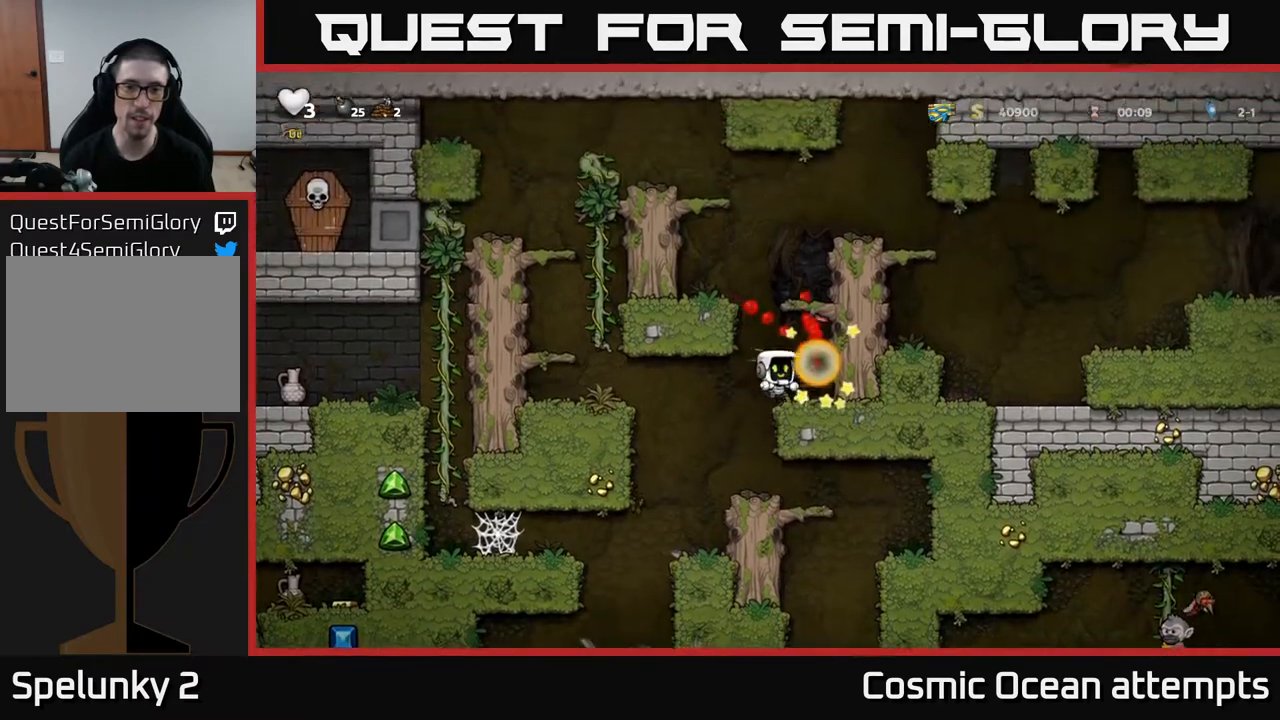
{"buttons": ["A", "DPAD_LEFT"], "right_stick": "center", "events": [[83, "DPAD_RIGHT", "up"], [117, "A", "down"], [167, "DPAD_LEFT", "down"], [383, "A", "up"], [500, "A", "down"]]}
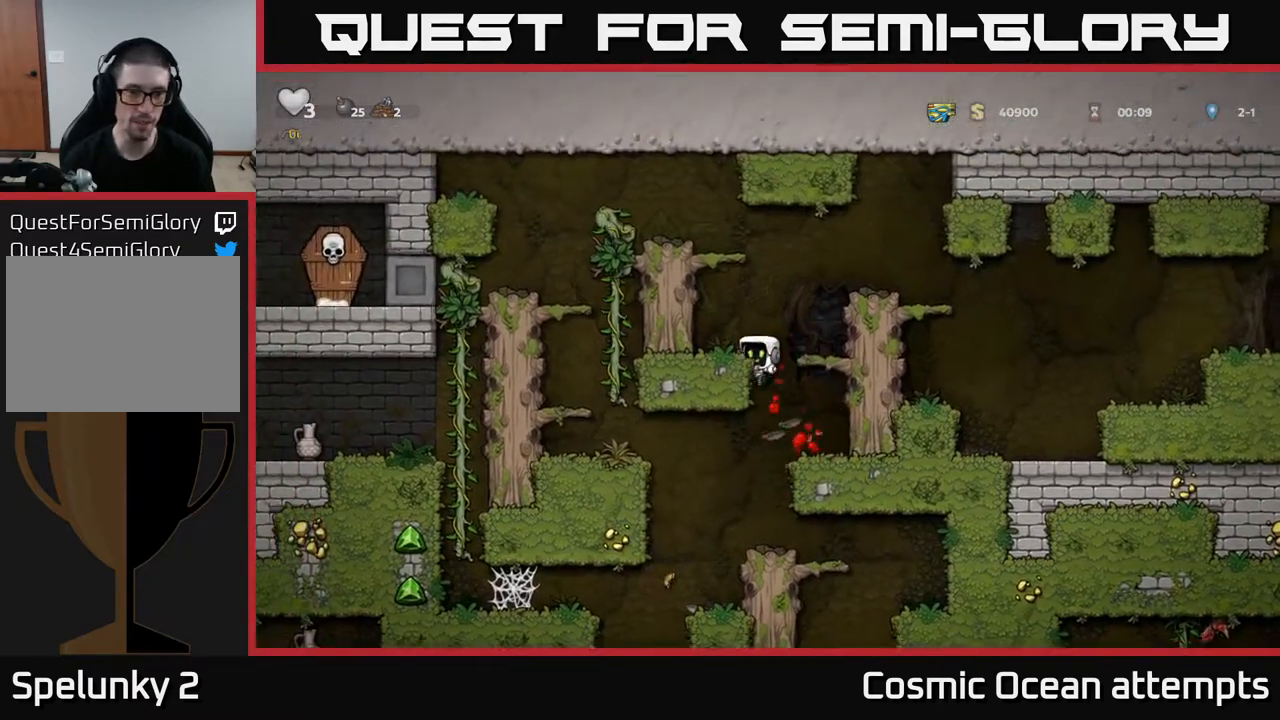
{"buttons": ["DPAD_LEFT"], "right_stick": "center", "events": [[117, "A", "up"], [300, "A", "down"], [467, "A", "up"]]}
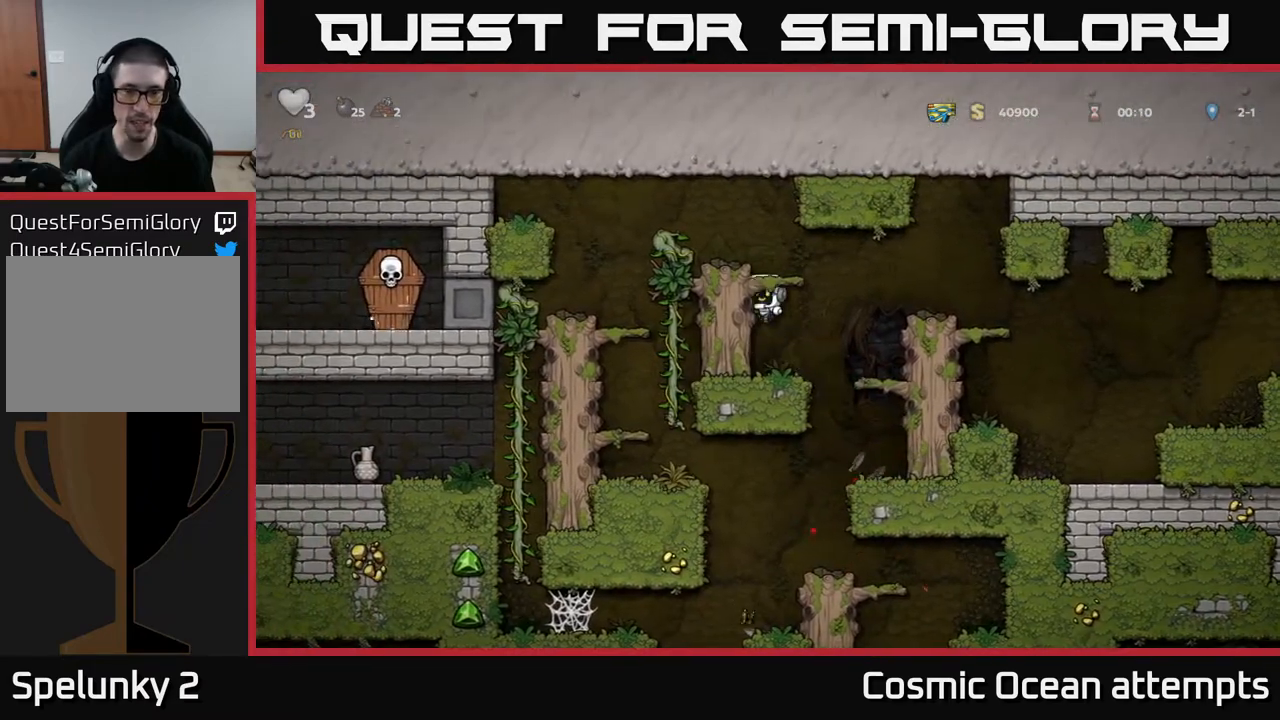
{"buttons": [], "right_stick": "center", "events": [[117, "A", "down"], [317, "A", "up"], [500, "DPAD_LEFT", "up"]]}
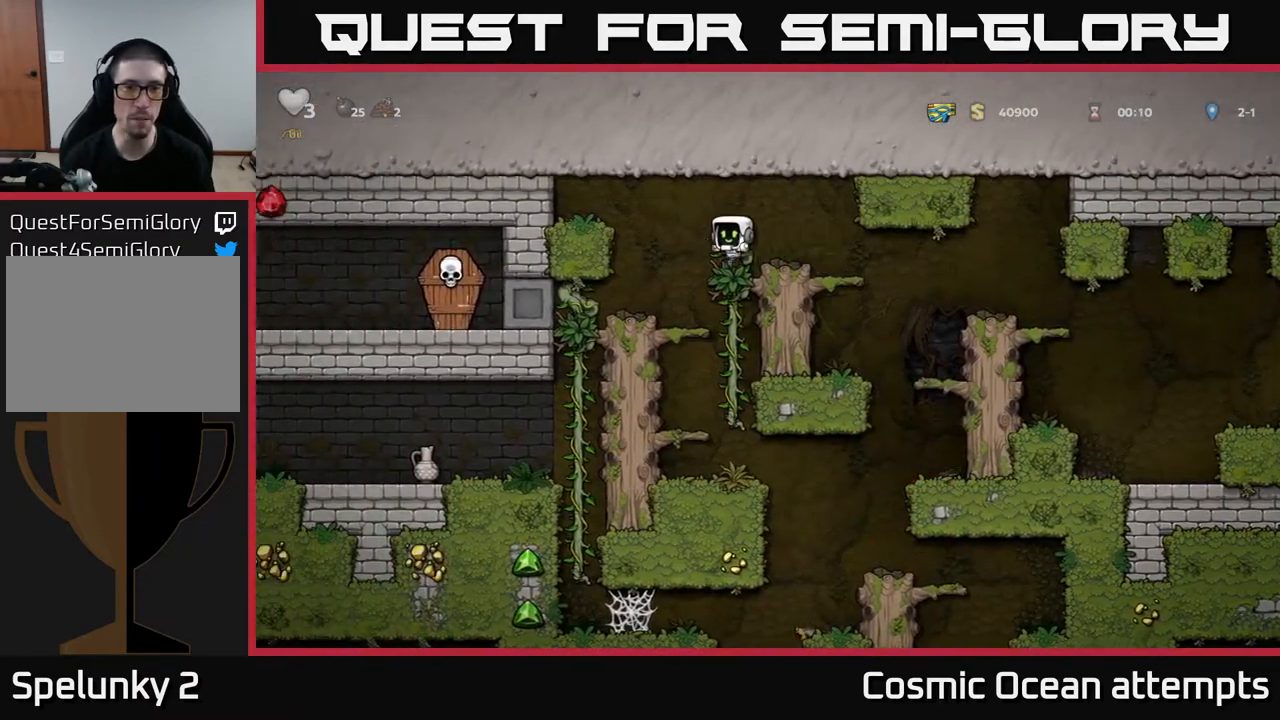
{"buttons": [], "right_stick": "center", "events": [[17, "DPAD_DOWN", "down"], [100, "A", "down"], [133, "DPAD_DOWN", "up"], [167, "DPAD_LEFT", "down"], [250, "A", "up"], [450, "DPAD_LEFT", "up"]]}
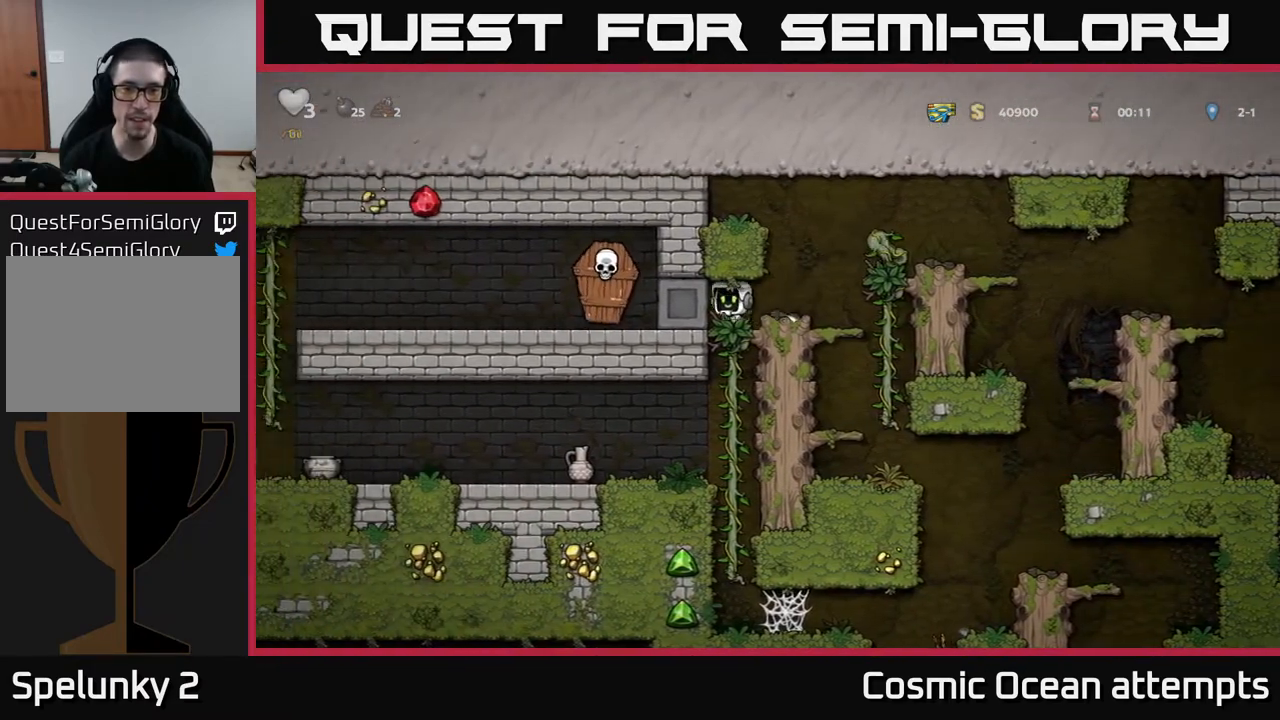
{"buttons": ["DPAD_LEFT"], "right_stick": "center", "events": [[133, "DPAD_DOWN", "down"], [217, "A", "down"], [350, "A", "up"], [350, "DPAD_DOWN", "up"], [383, "DPAD_LEFT", "down"]]}
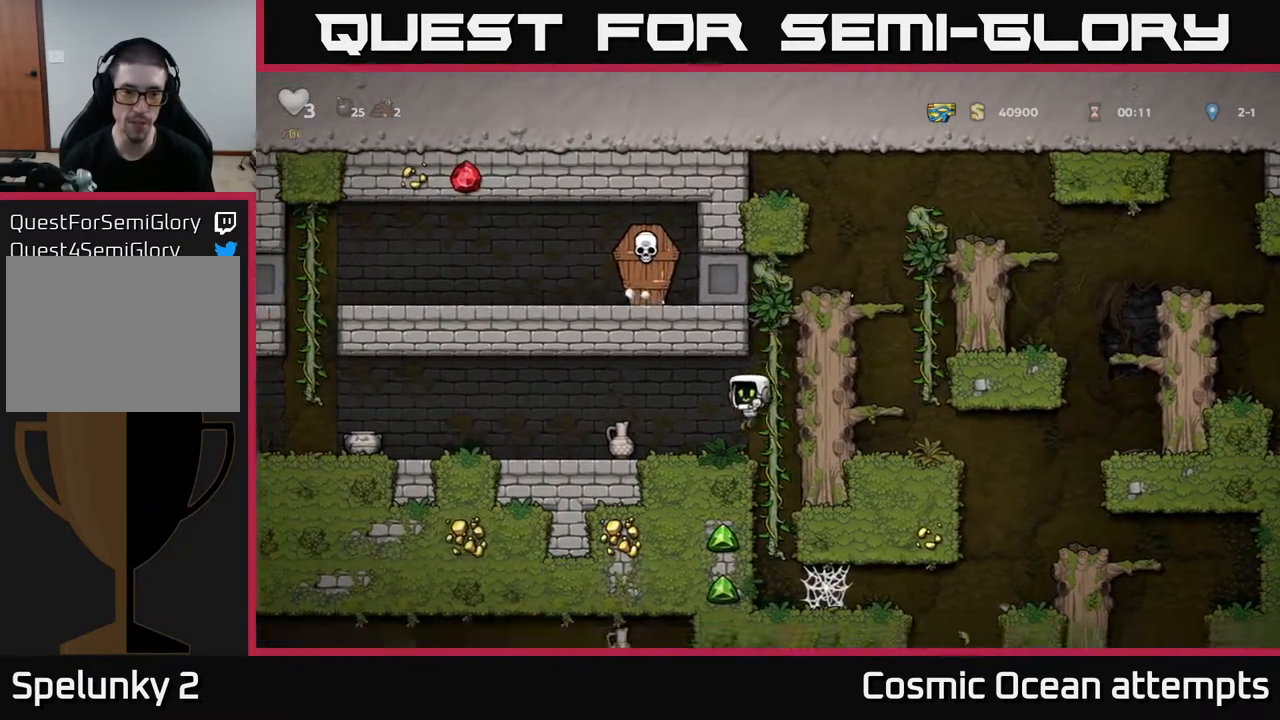
{"buttons": ["DPAD_LEFT"], "right_stick": "center", "events": [[250, "DPAD_DOWN", "down"], [250, "DPAD_LEFT", "up"], [300, "X", "down"], [383, "X", "up"], [400, "DPAD_DOWN", "up"], [417, "DPAD_LEFT", "down"]]}
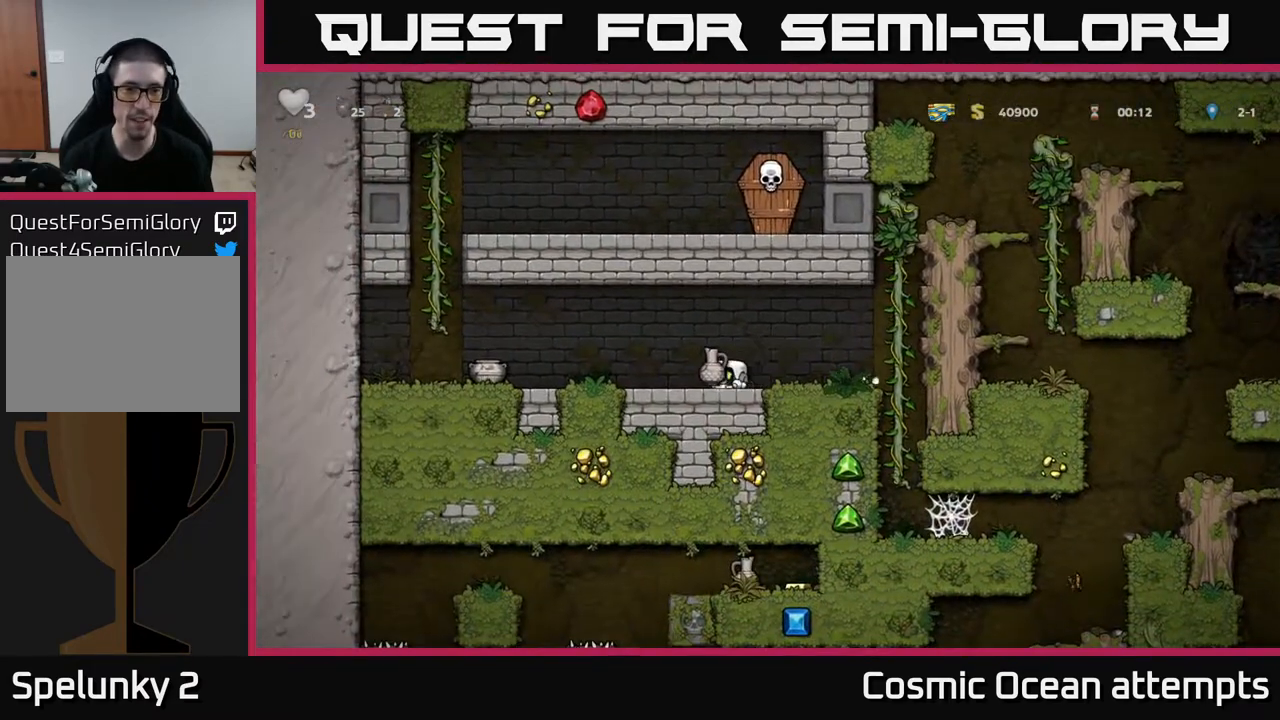
{"buttons": [], "right_stick": "center", "events": [[17, "DPAD_LEFT", "up"], [33, "X", "down"], [100, "X", "up"]]}
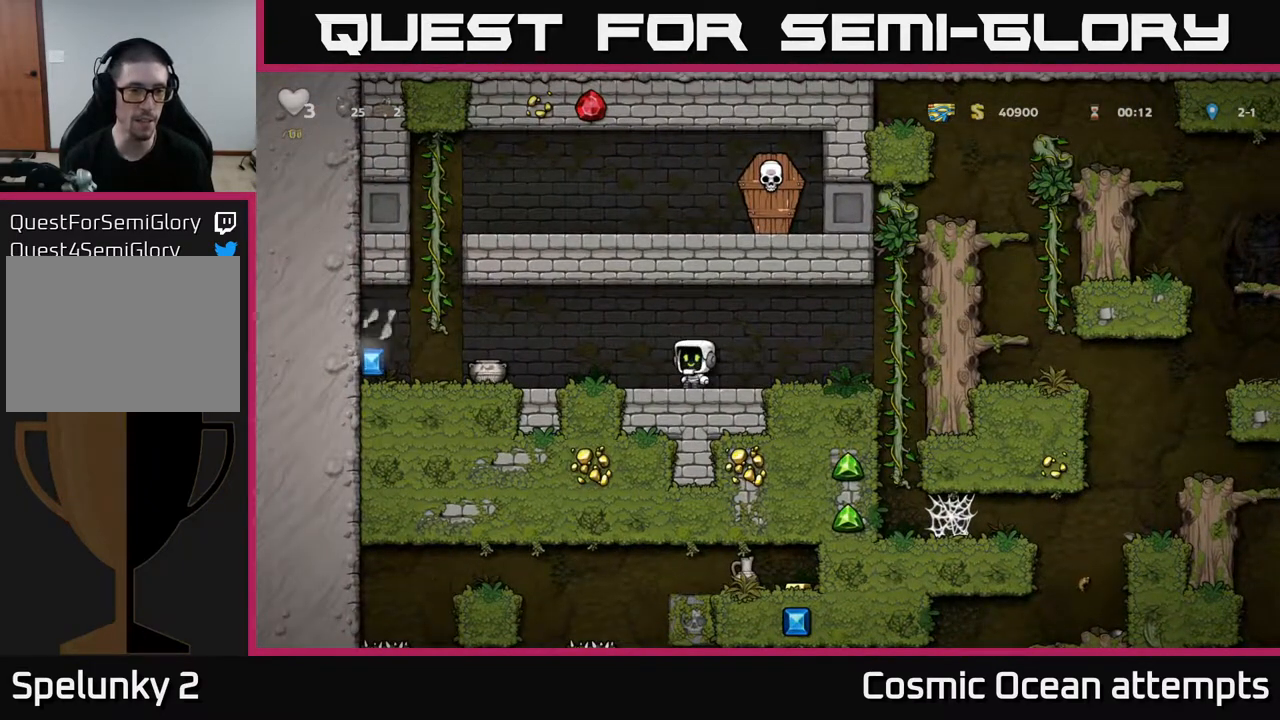
{"buttons": ["DPAD_RIGHT"], "right_stick": "center", "events": [[17, "DPAD_LEFT", "down"], [133, "X", "down"], [367, "DPAD_LEFT", "up"], [367, "X", "up"], [433, "DPAD_RIGHT", "down"]]}
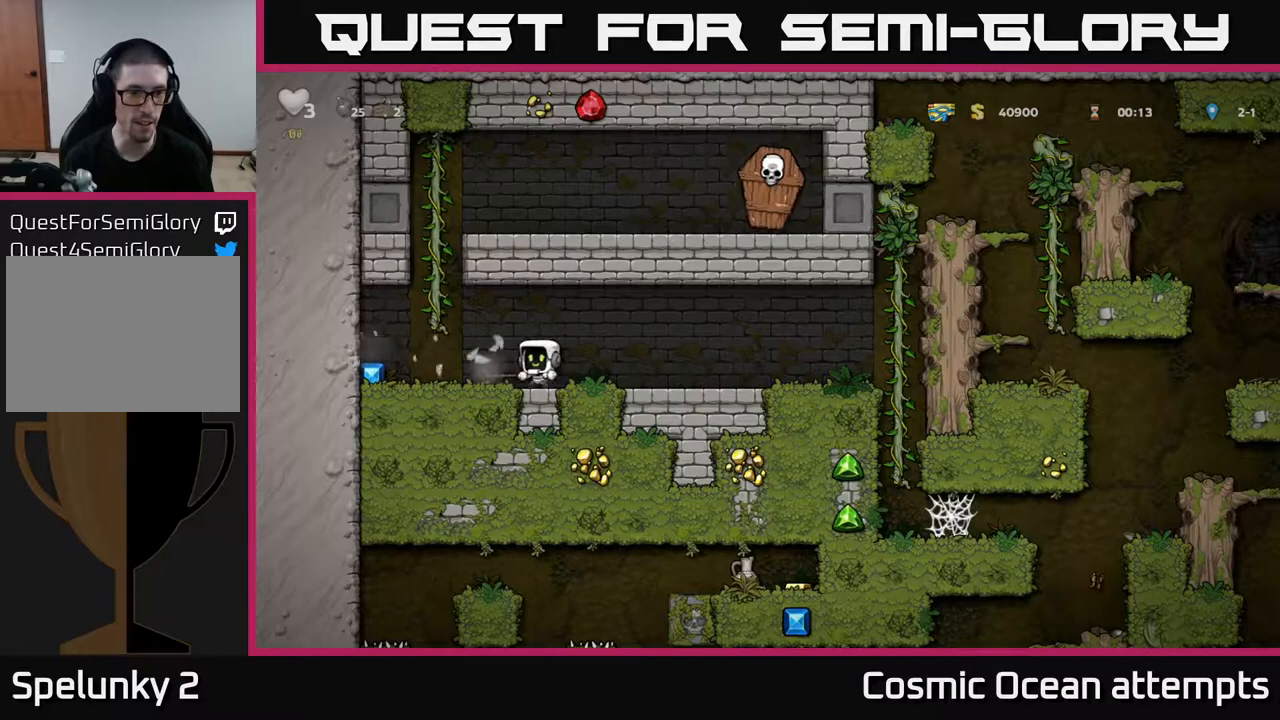
{"buttons": ["A", "DPAD_LEFT"], "right_stick": "center", "events": [[167, "DPAD_RIGHT", "up"], [283, "DPAD_LEFT", "down"], [450, "A", "down"]]}
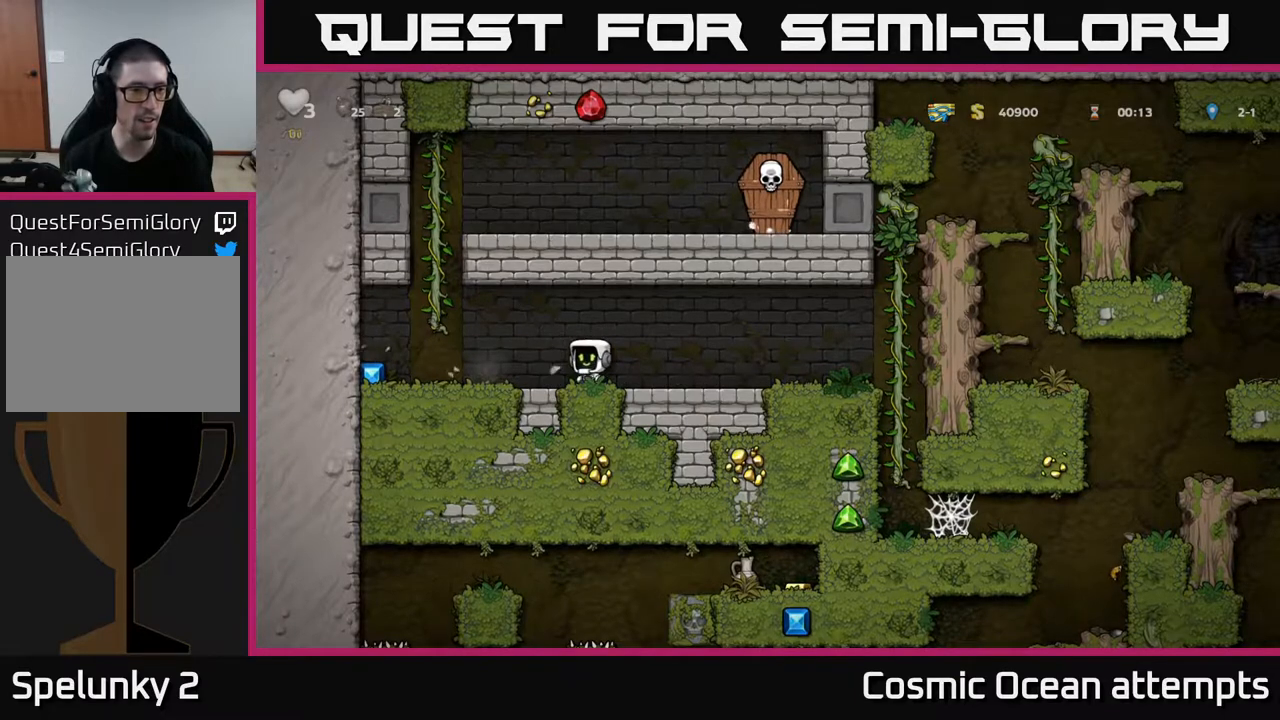
{"buttons": ["A", "DPAD_RIGHT"], "right_stick": "center", "events": [[33, "A", "up"], [433, "DPAD_LEFT", "up"], [450, "DPAD_RIGHT", "down"], [483, "A", "down"]]}